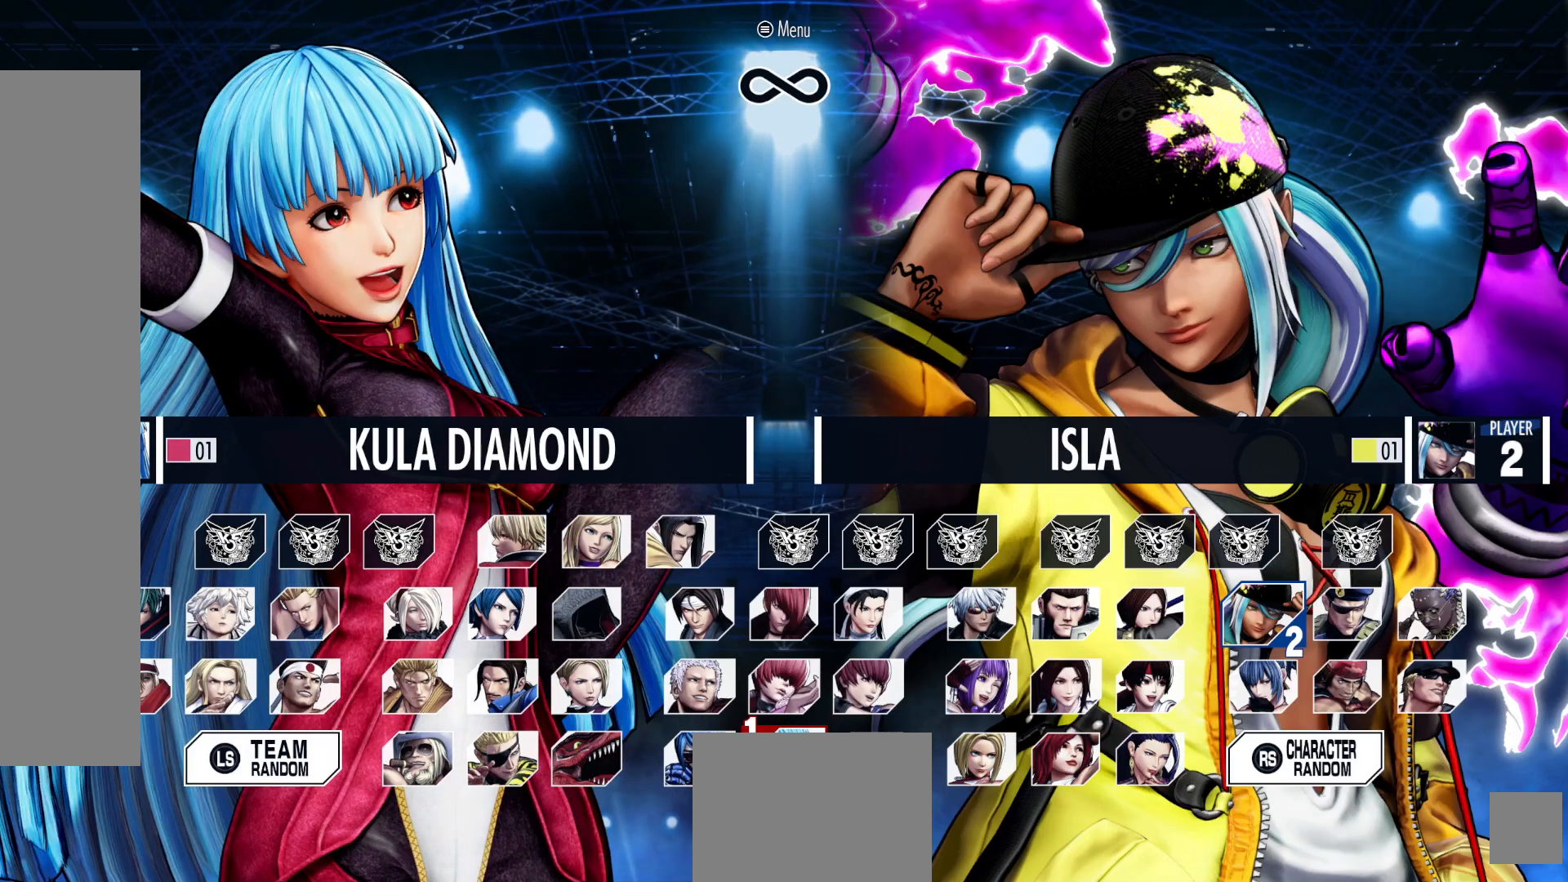
Gameplay with a controller (Xbox layout); each line is a JSON object with the inputs held at the frame after it. "events" lists button and stick changes between this image and that frame as [ms after this image, input, new state], when the widget could be followed in between. Not read: HOME L3 R3.
{"buttons": [], "left_stick": "center", "right_stick": "center", "events": [[117, "DPAD_LEFT", "down"], [217, "DPAD_LEFT", "up"]]}
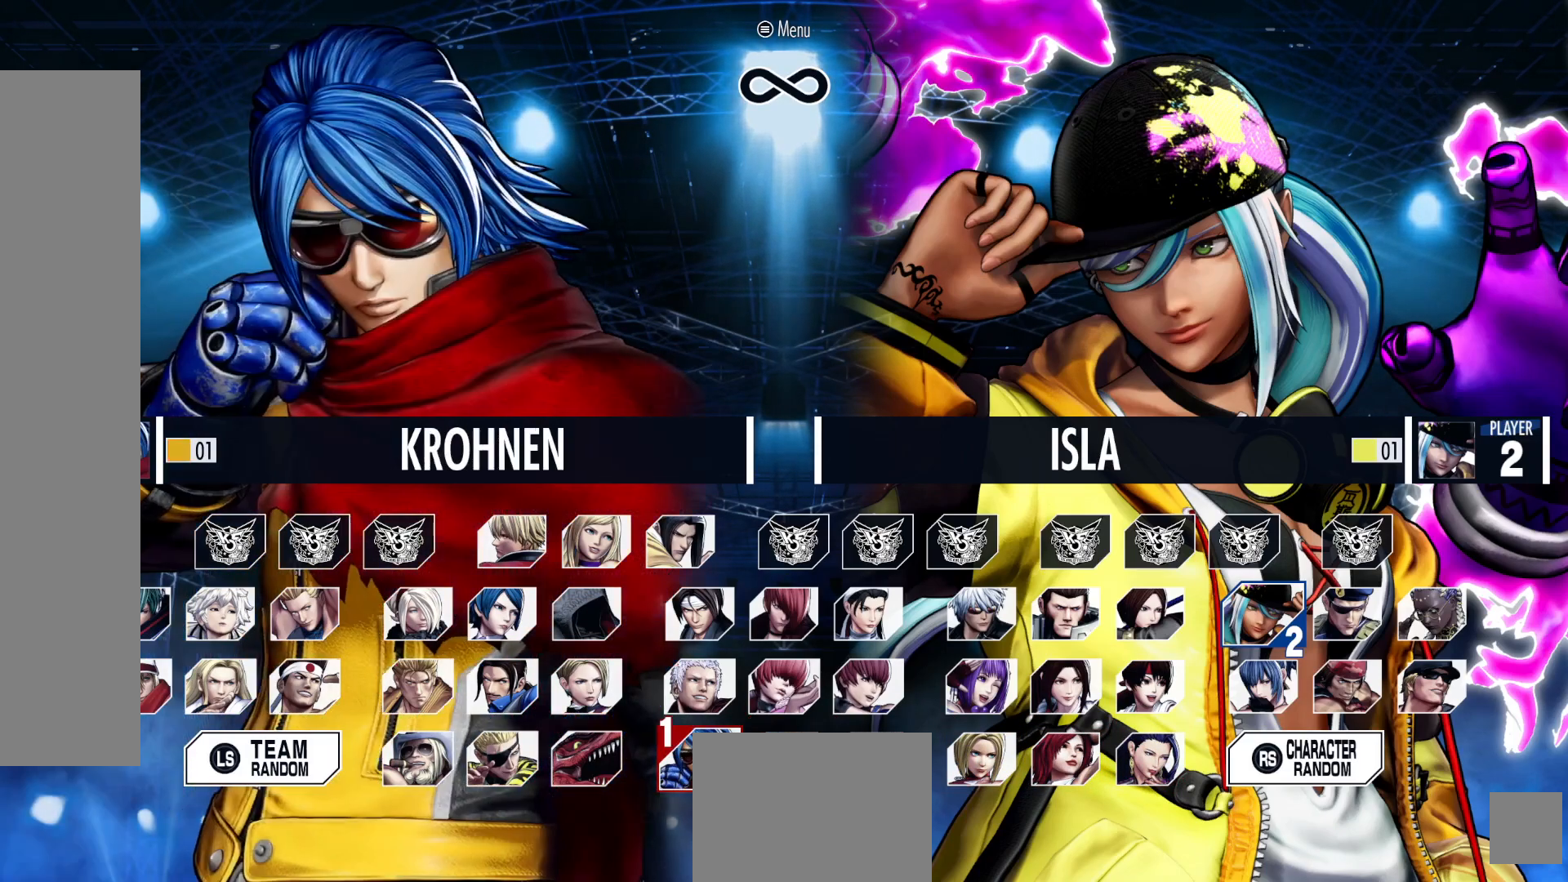
{"buttons": ["DPAD_LEFT"], "left_stick": "center", "right_stick": "center", "events": [[400, "DPAD_LEFT", "down"]]}
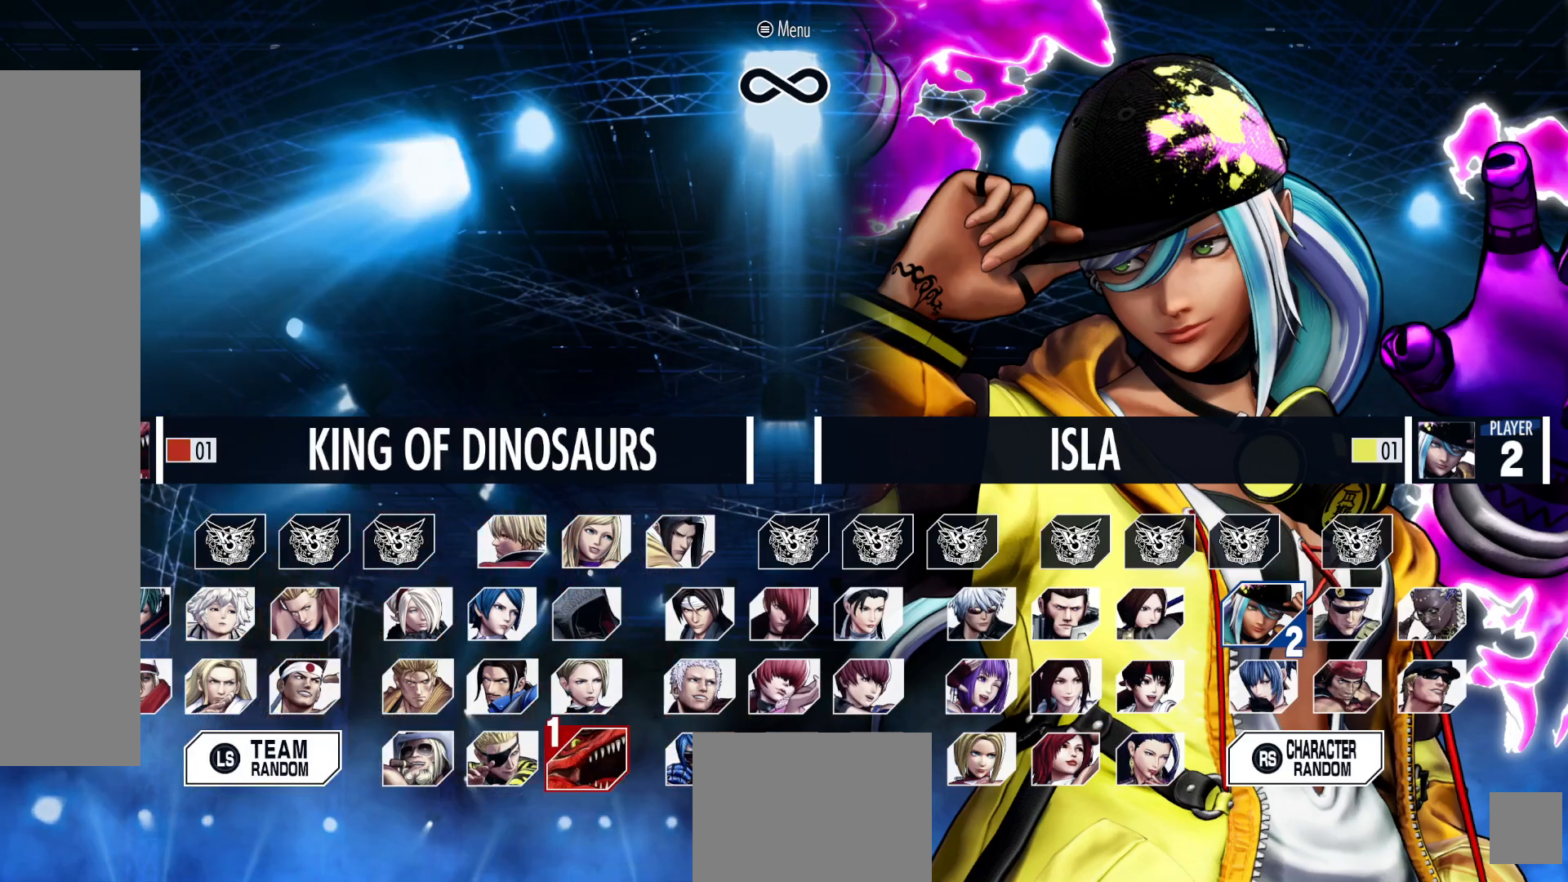
{"buttons": [], "left_stick": "center", "right_stick": "center", "events": [[17, "DPAD_LEFT", "up"]]}
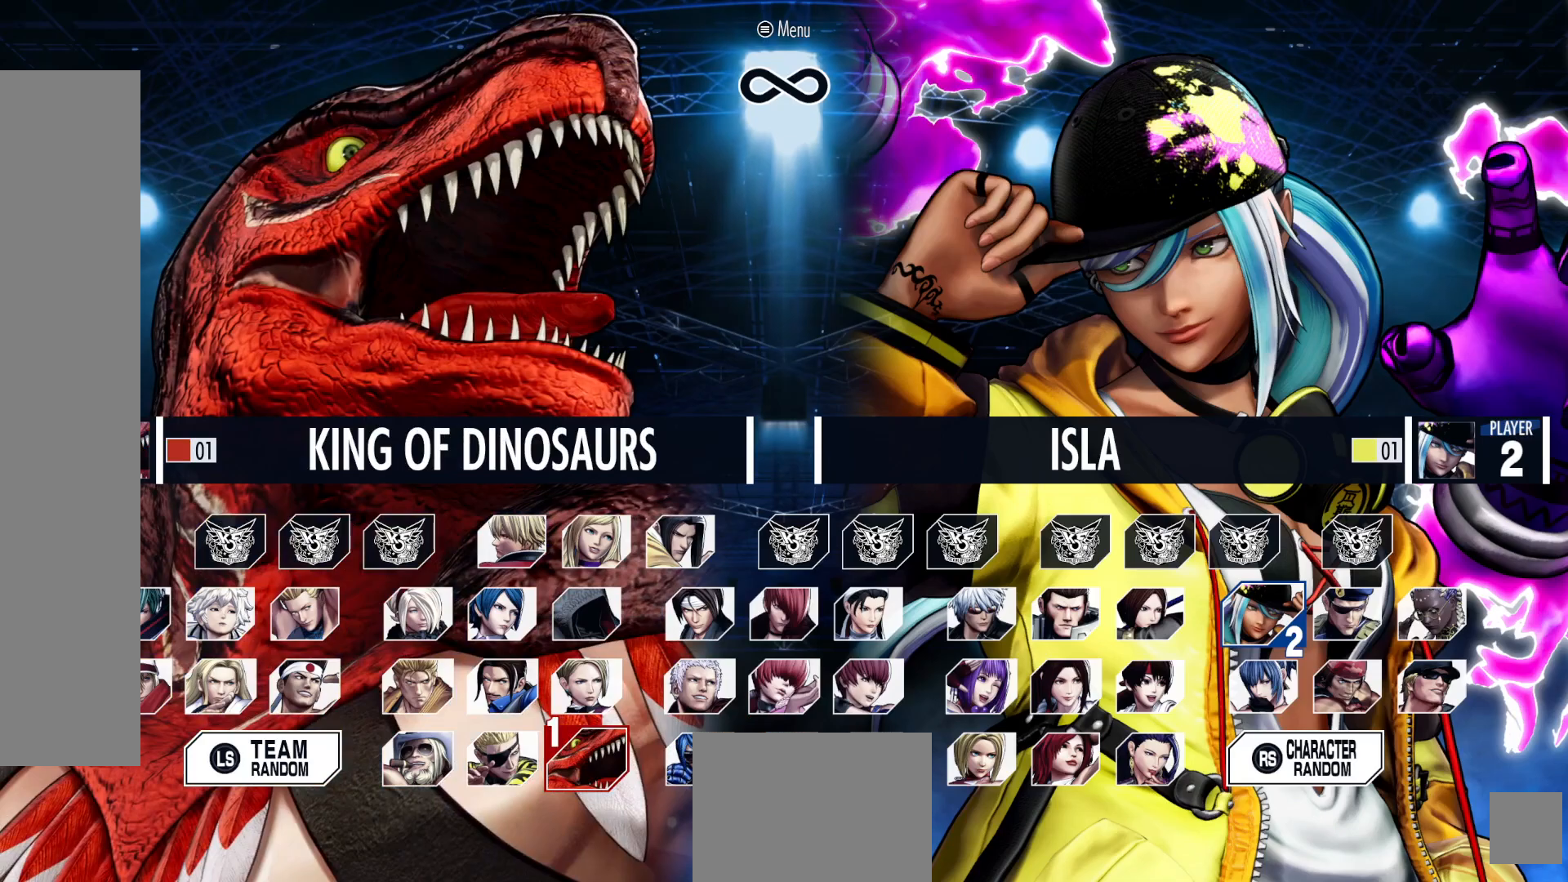
{"buttons": [], "left_stick": "center", "right_stick": "center", "events": []}
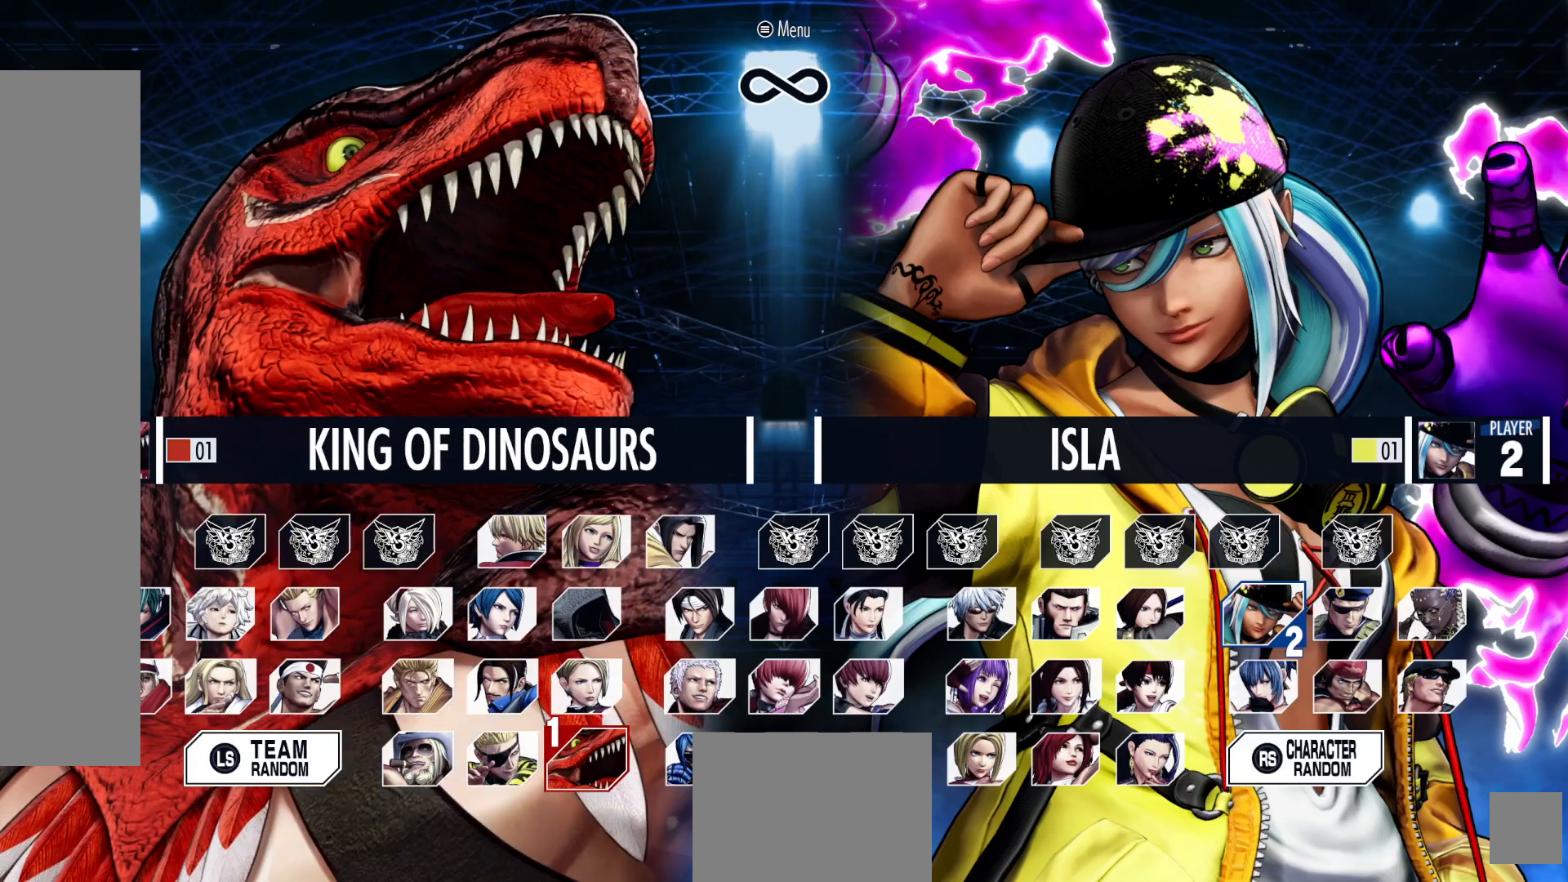
{"buttons": [], "left_stick": "center", "right_stick": "center", "events": [[100, "DPAD_UP", "down"], [233, "DPAD_UP", "up"]]}
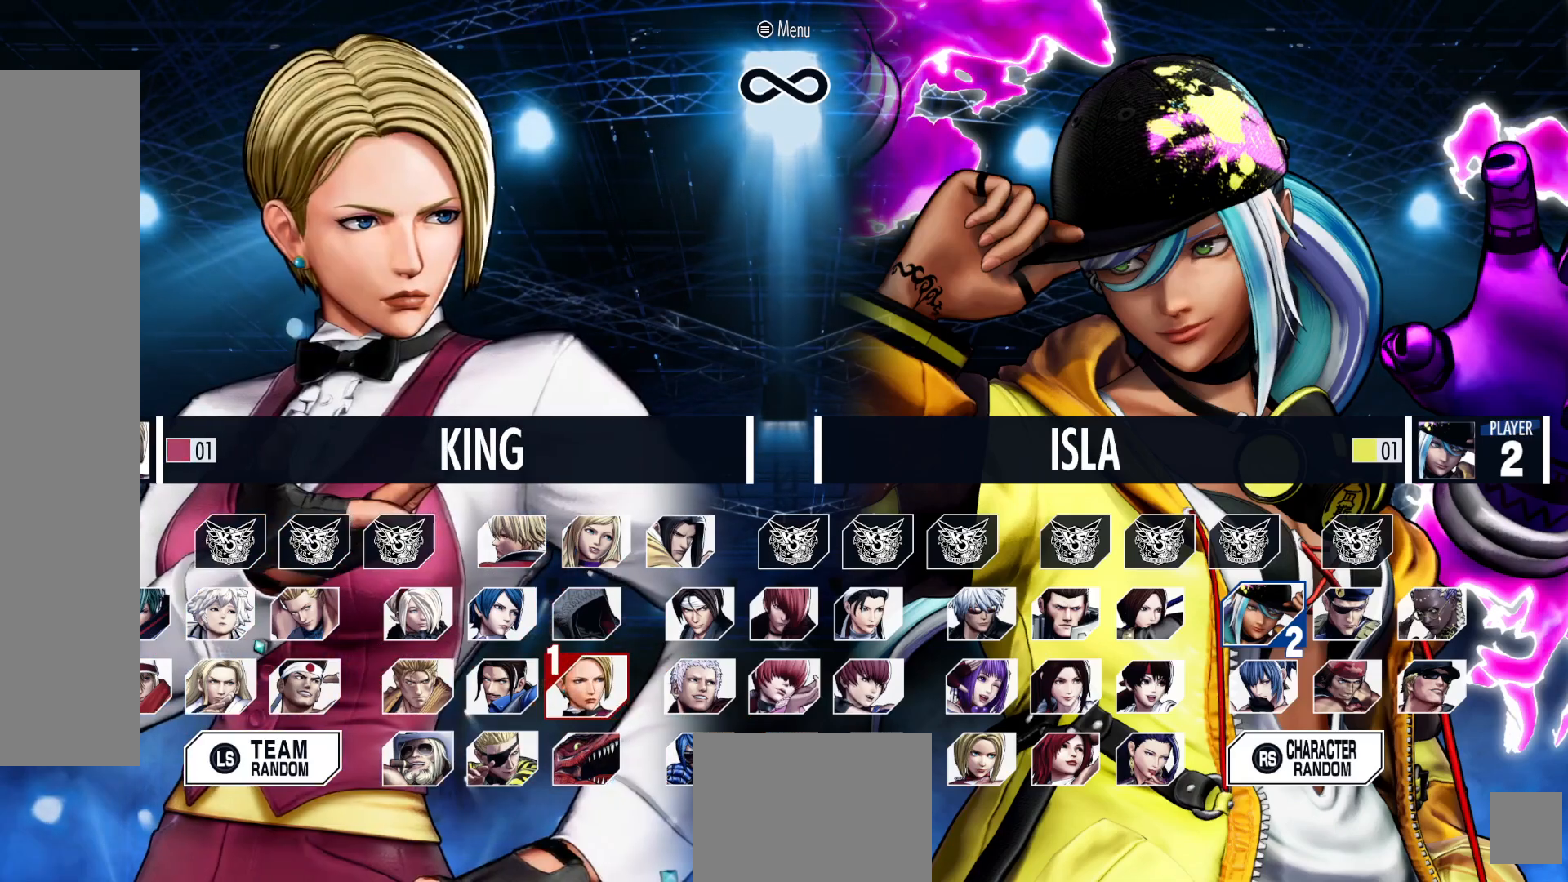
{"buttons": [], "left_stick": "center", "right_stick": "center", "events": [[83, "DPAD_RIGHT", "down"], [200, "DPAD_RIGHT", "up"]]}
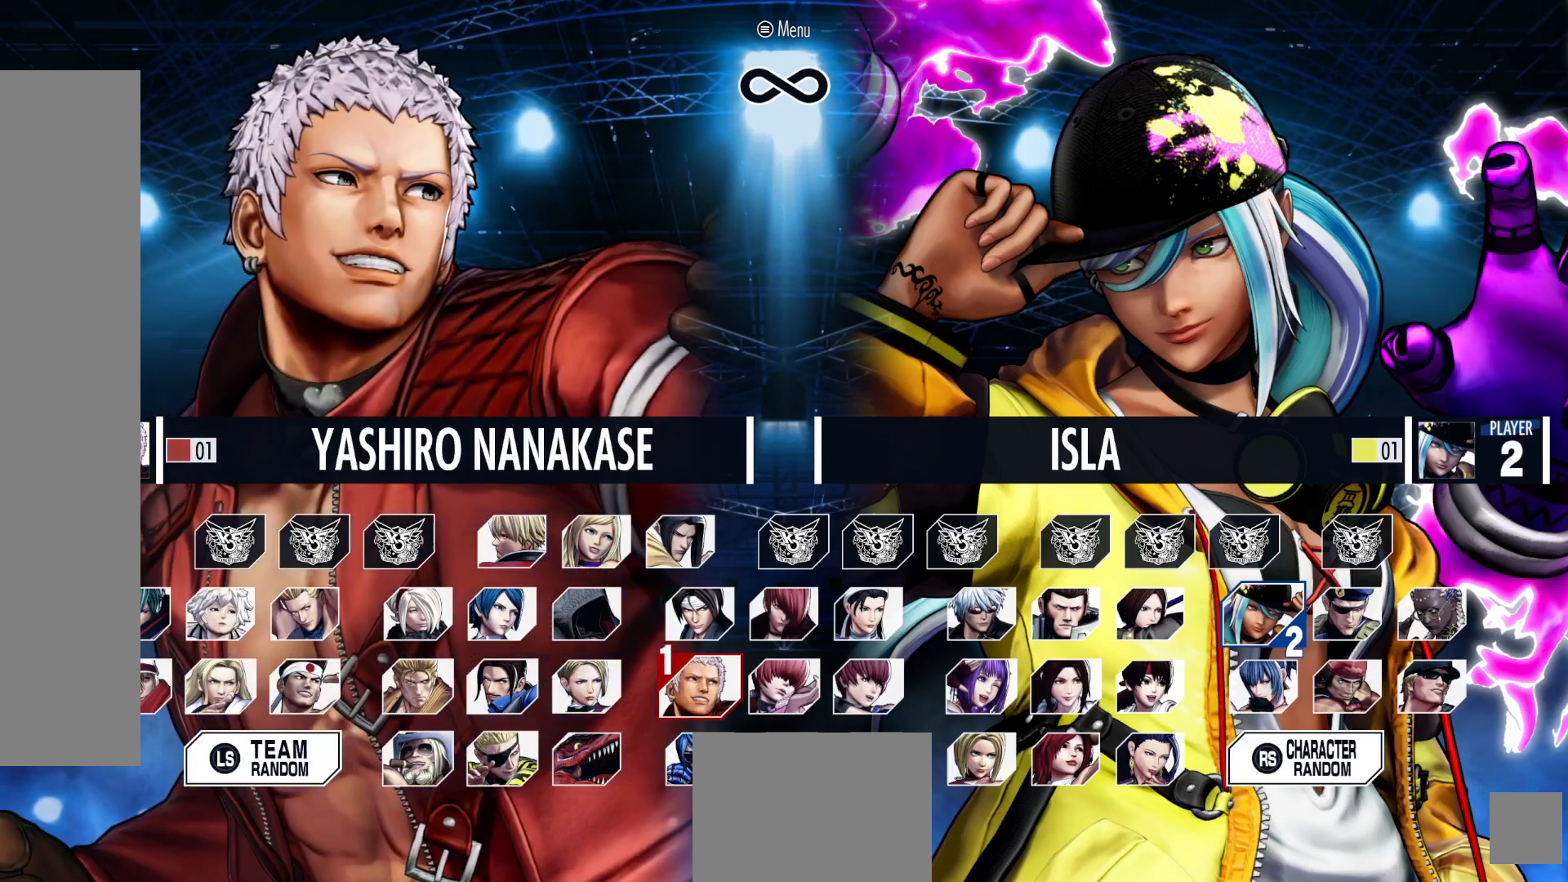
{"buttons": [], "left_stick": "center", "right_stick": "center", "events": [[367, "DPAD_LEFT", "down"], [483, "DPAD_LEFT", "up"]]}
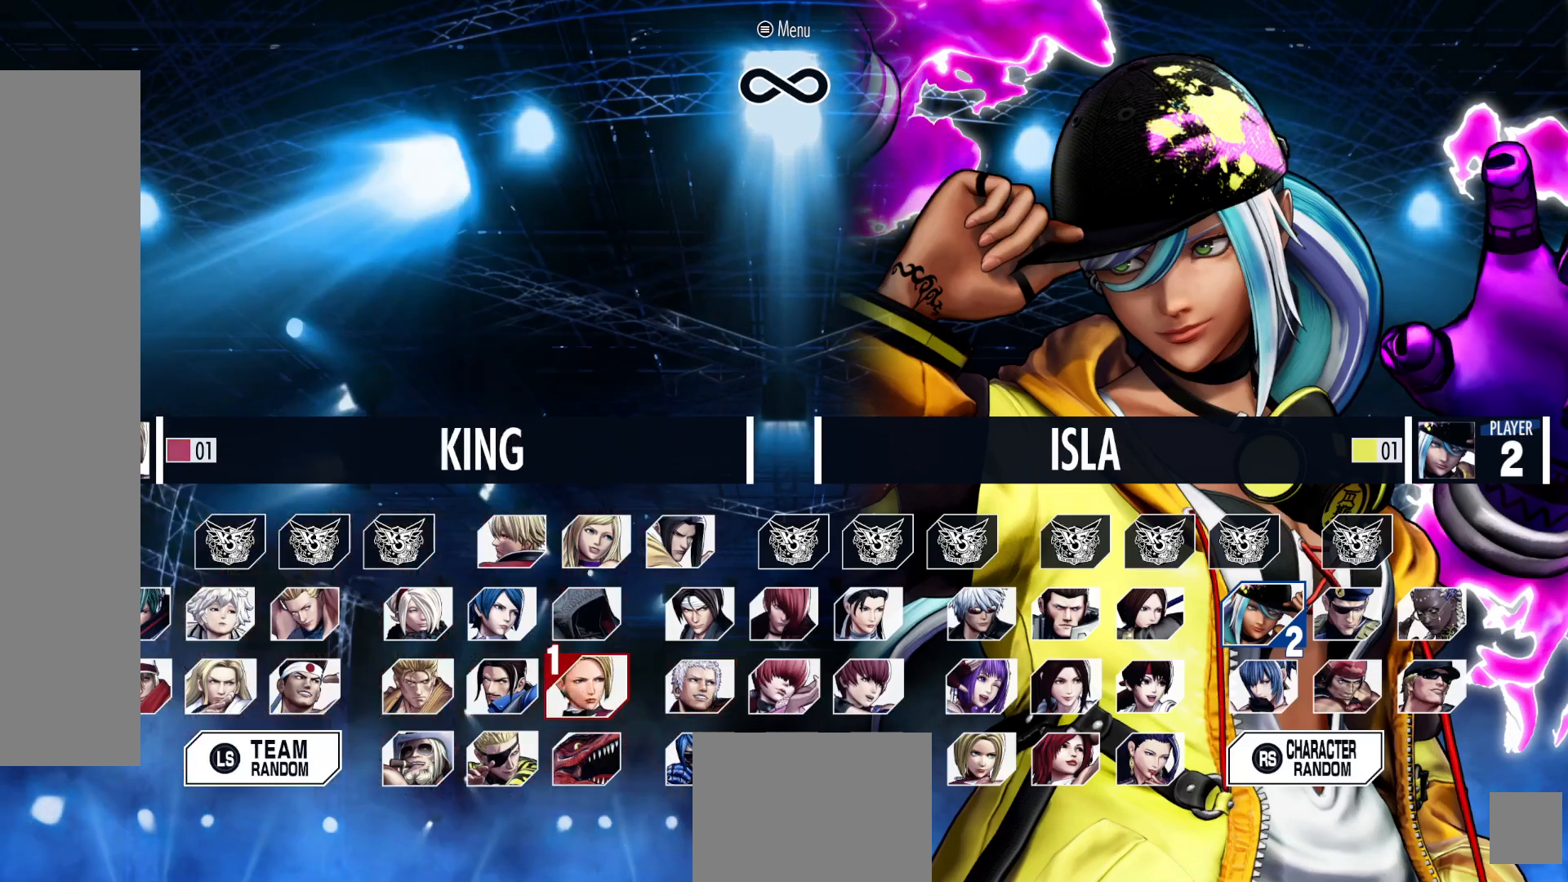
{"buttons": [], "left_stick": "center", "right_stick": "center", "events": []}
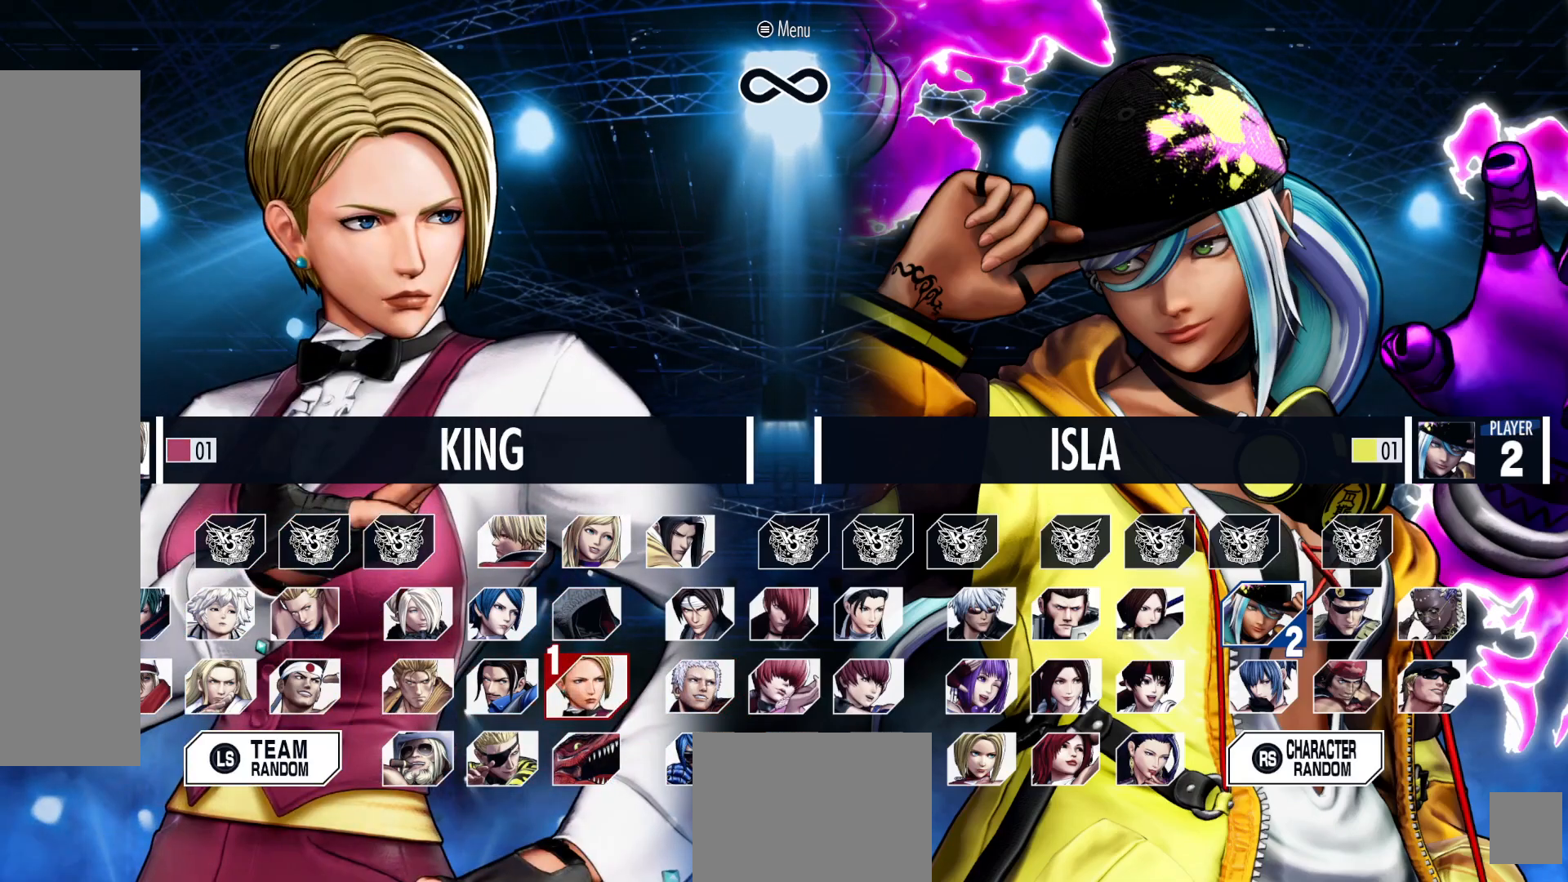
{"buttons": [], "left_stick": "center", "right_stick": "center", "events": [[150, "DPAD_UP", "down"], [250, "DPAD_UP", "up"], [417, "DPAD_UP", "down"], [483, "DPAD_UP", "up"]]}
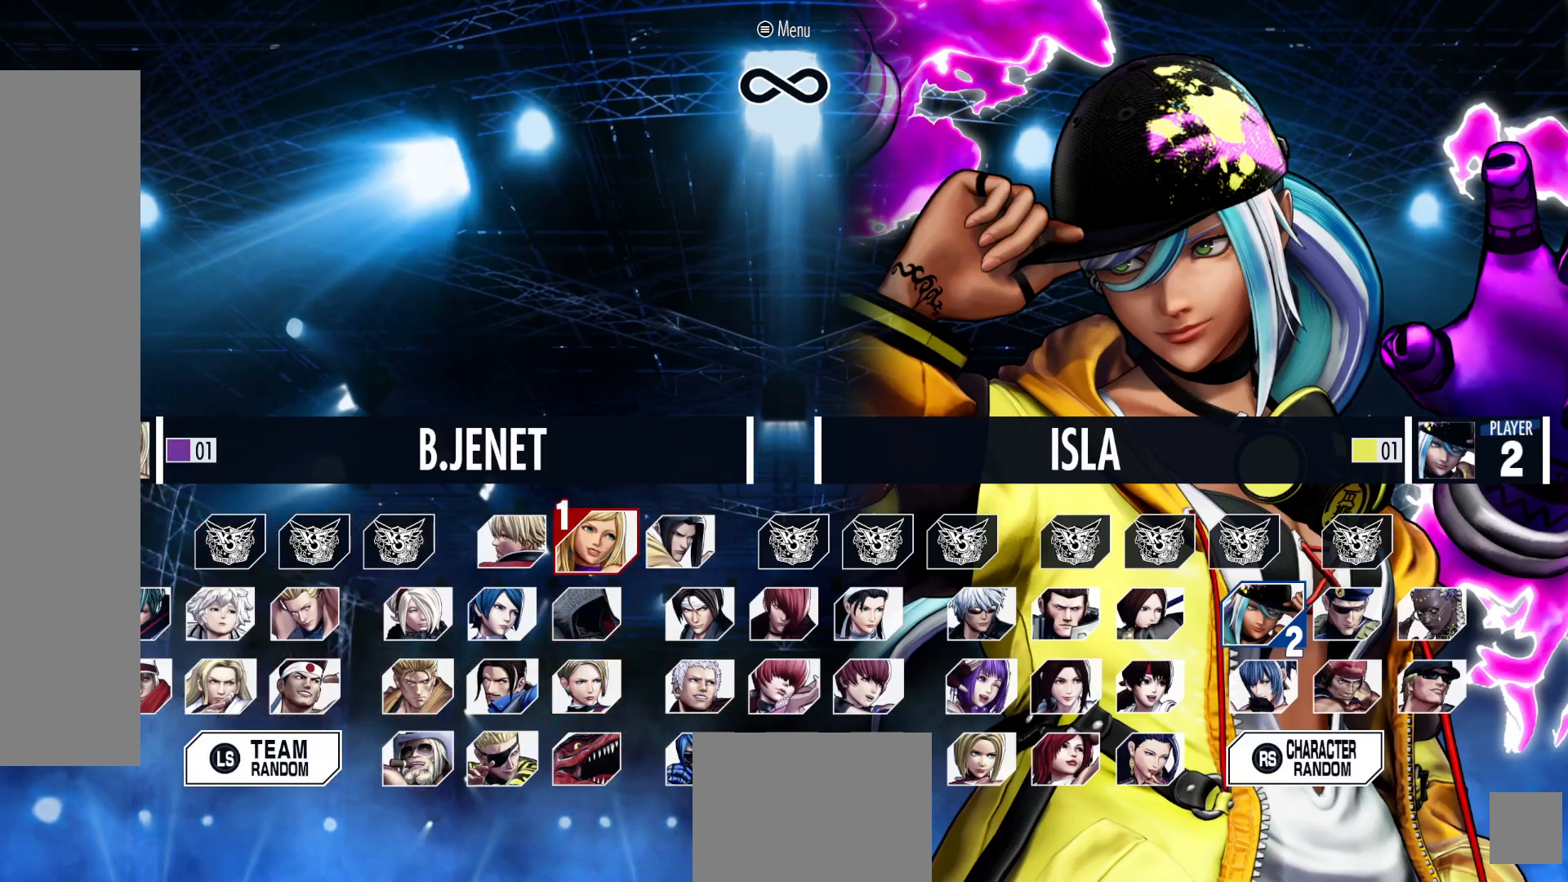
{"buttons": [], "left_stick": "center", "right_stick": "center", "events": []}
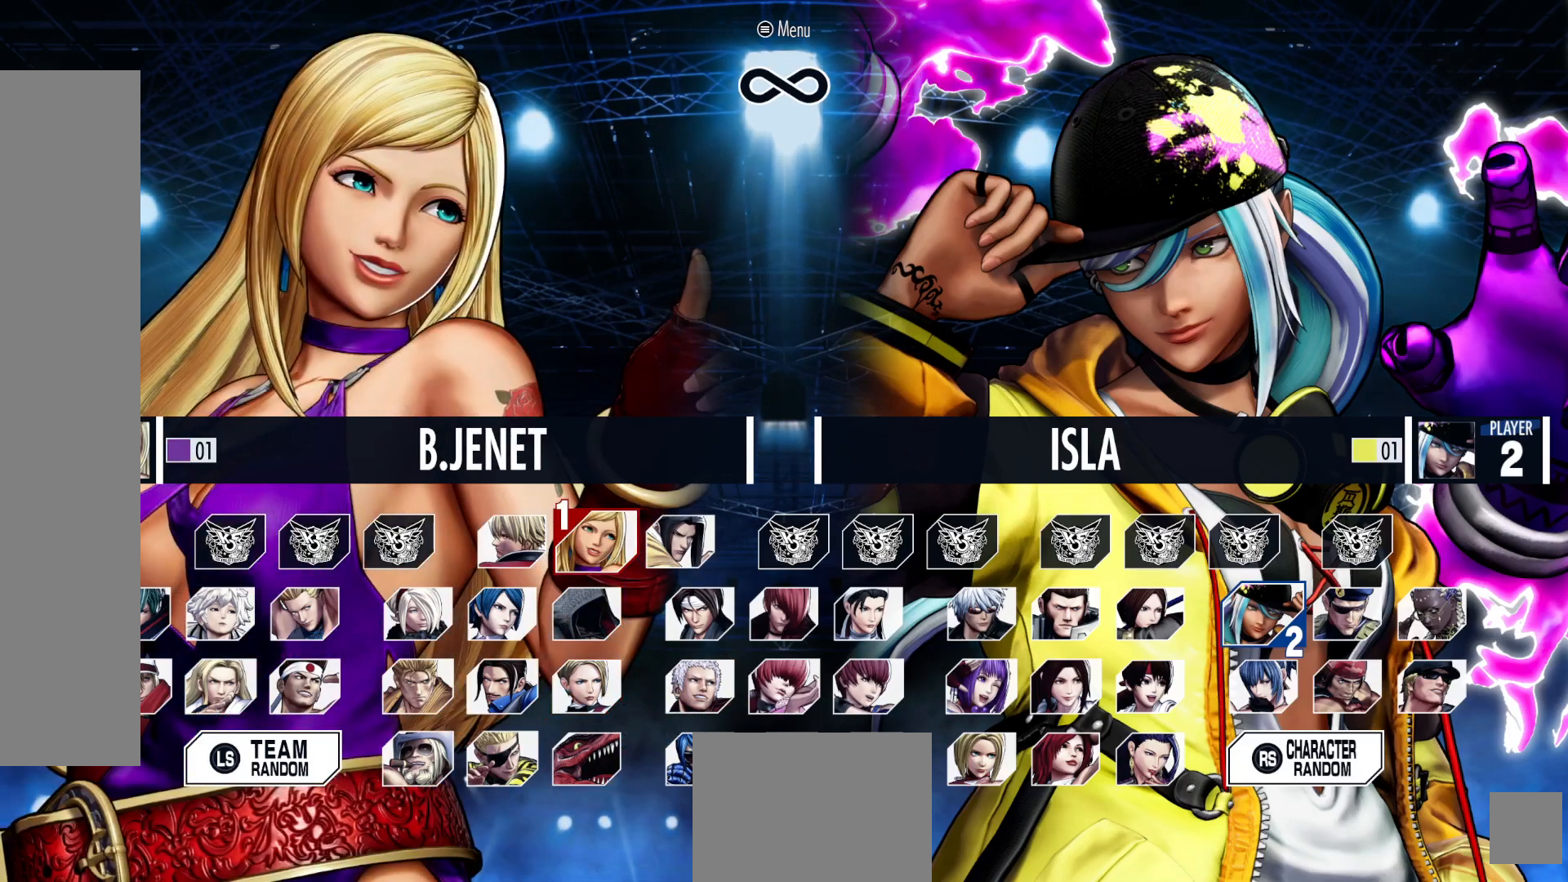
{"buttons": [], "left_stick": "center", "right_stick": "center", "events": []}
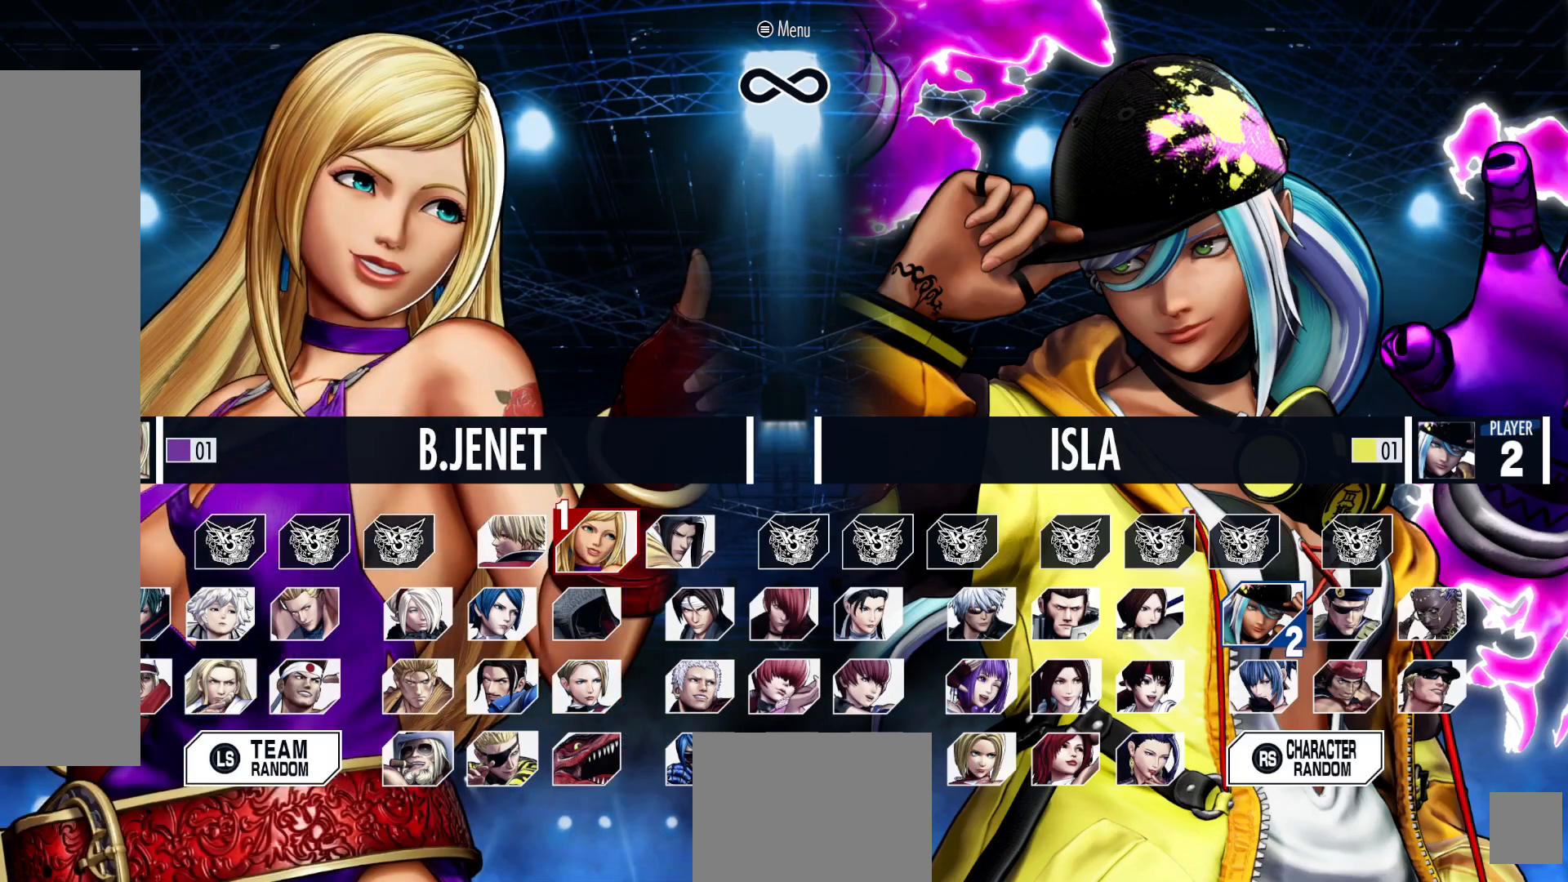
{"buttons": [], "left_stick": "center", "right_stick": "center", "events": []}
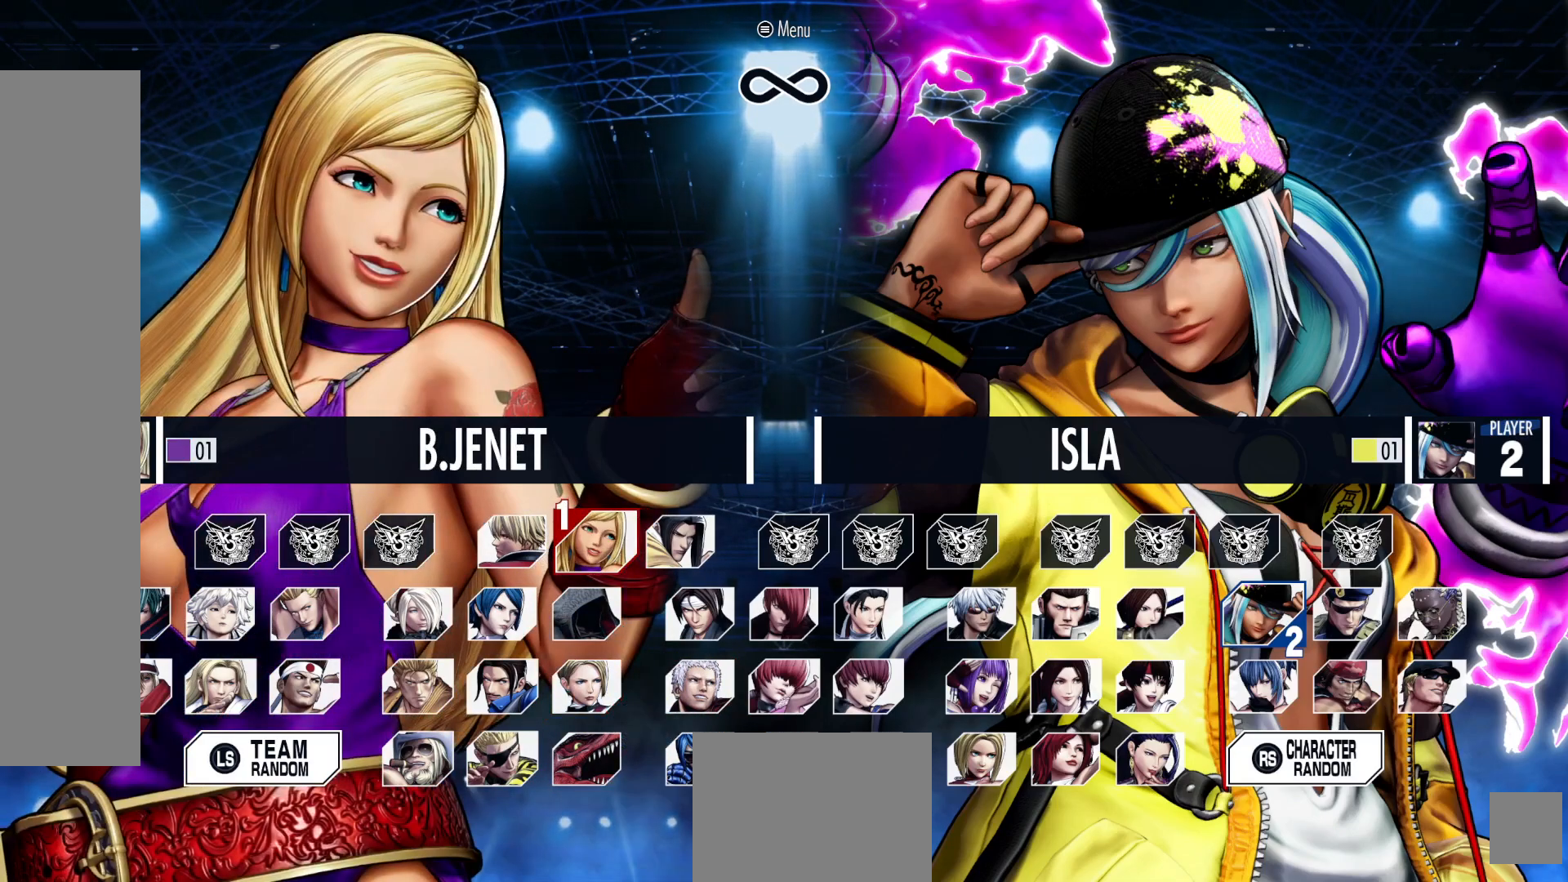
{"buttons": [], "left_stick": "center", "right_stick": "center", "events": []}
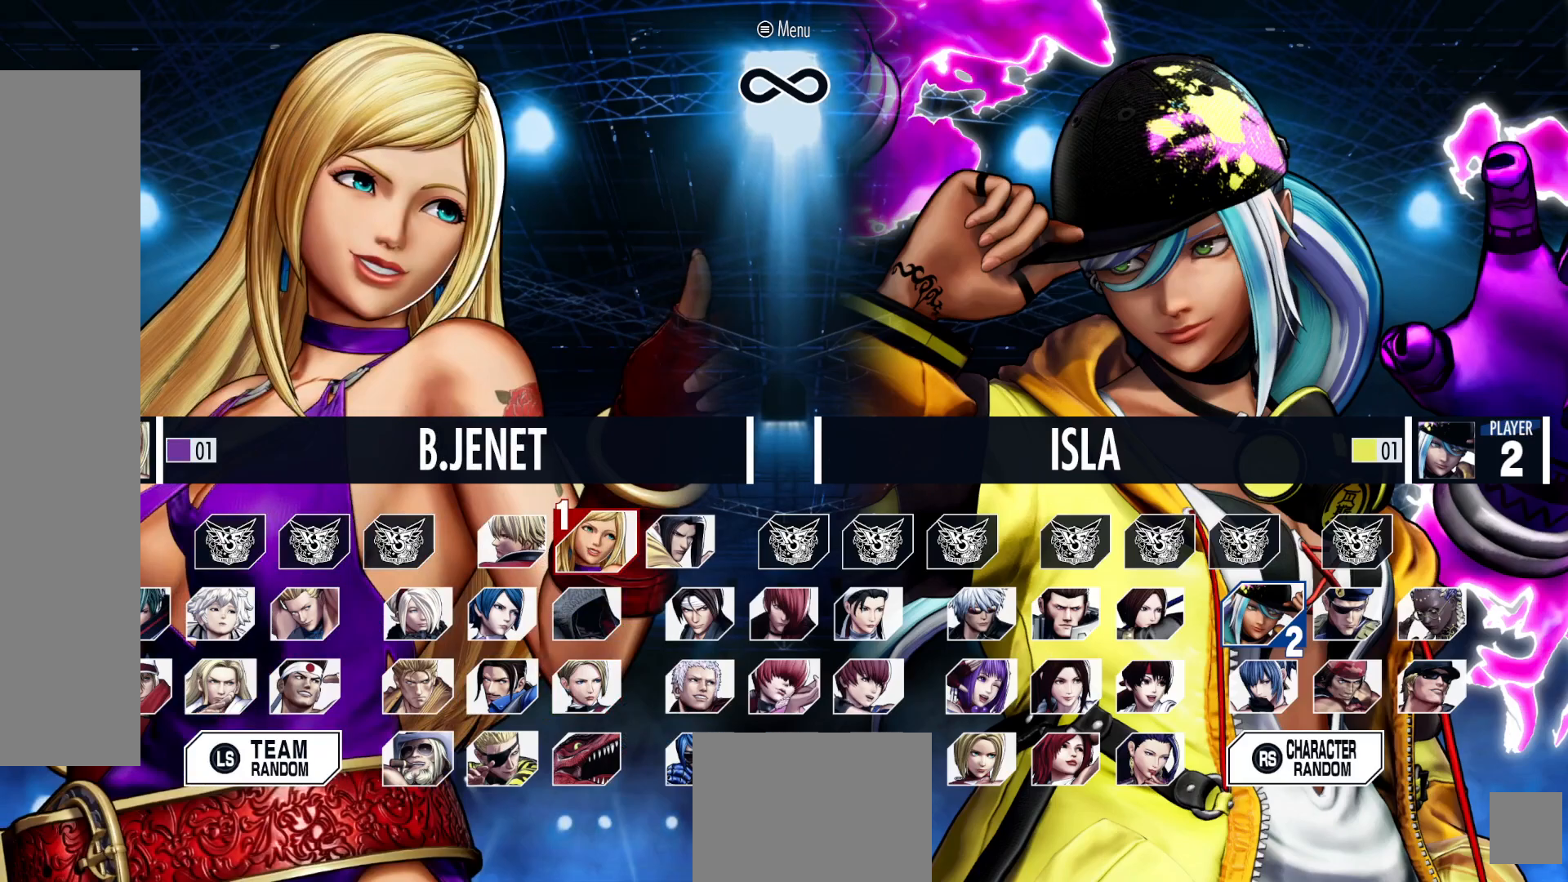
{"buttons": [], "left_stick": "center", "right_stick": "center", "events": []}
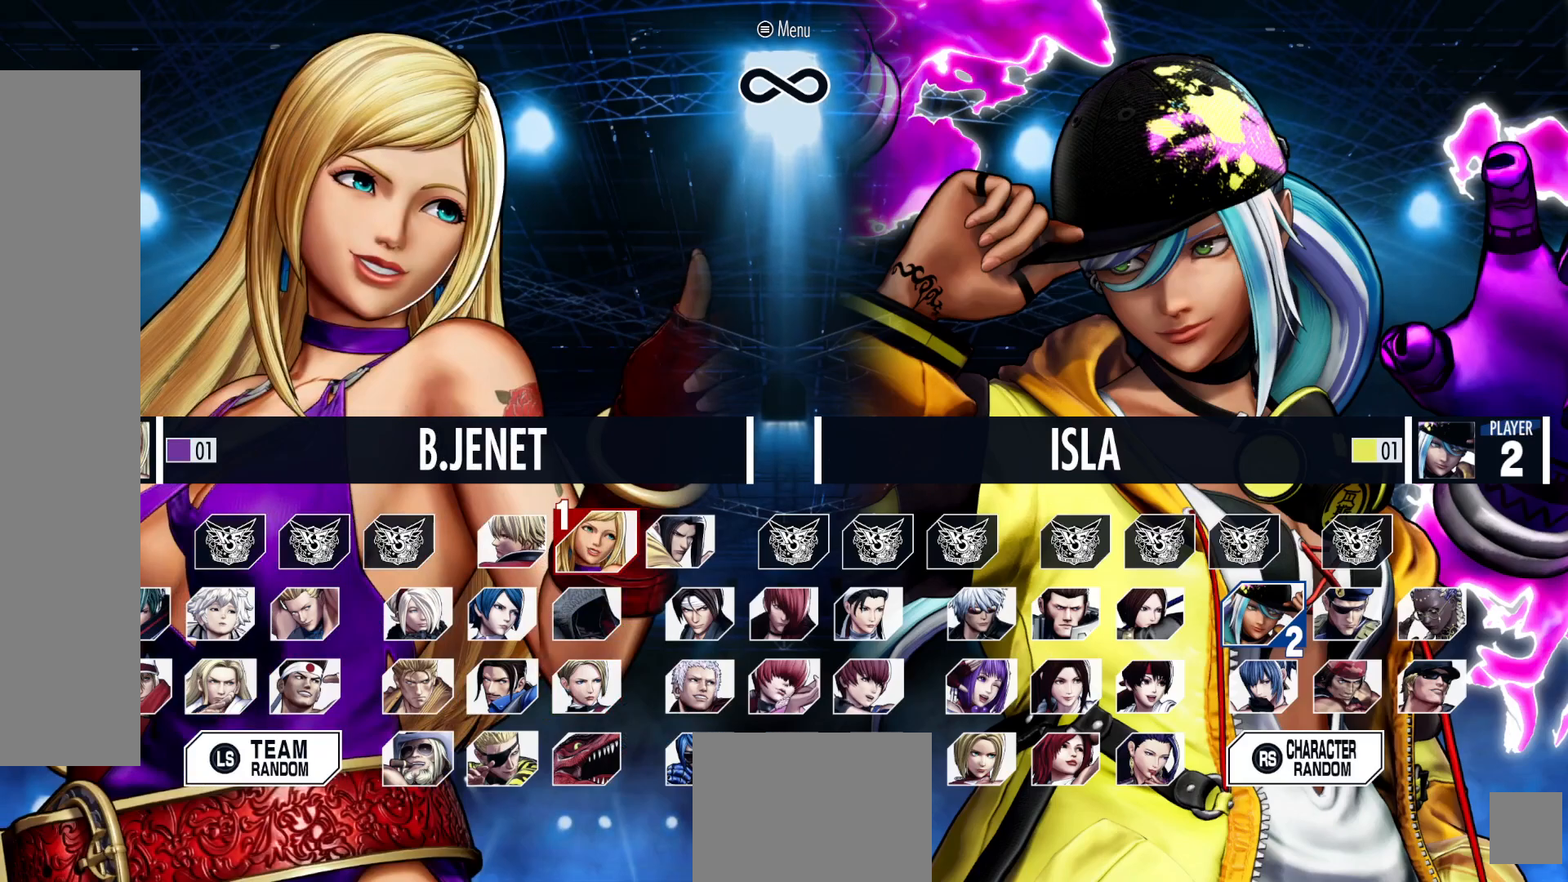
{"buttons": [], "left_stick": "center", "right_stick": "center", "events": []}
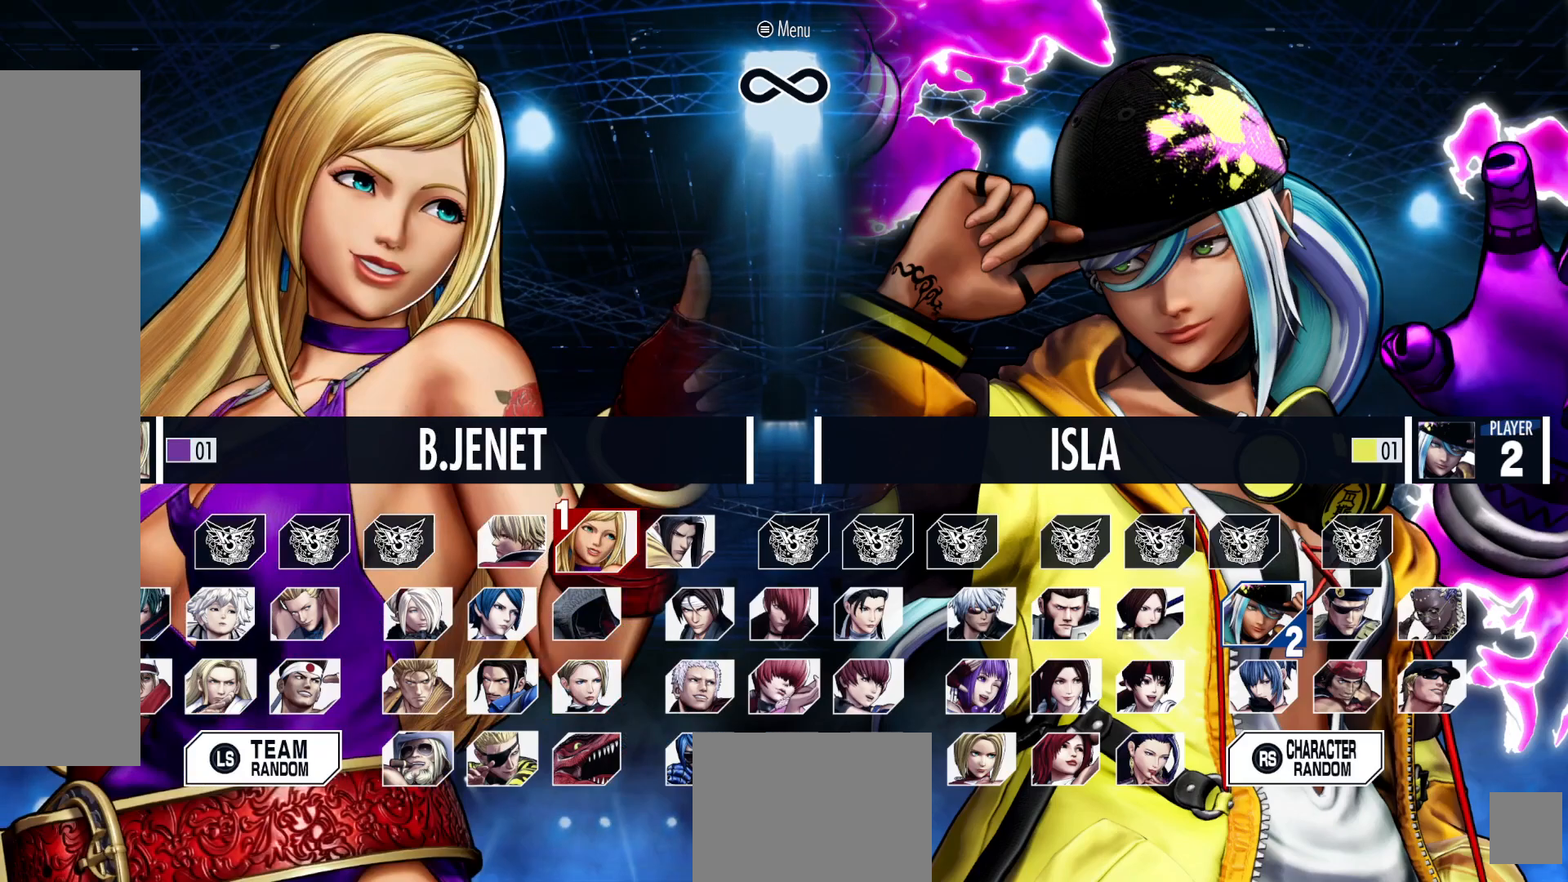
{"buttons": [], "left_stick": "center", "right_stick": "center", "events": [[17, "A", "down"], [183, "A", "up"]]}
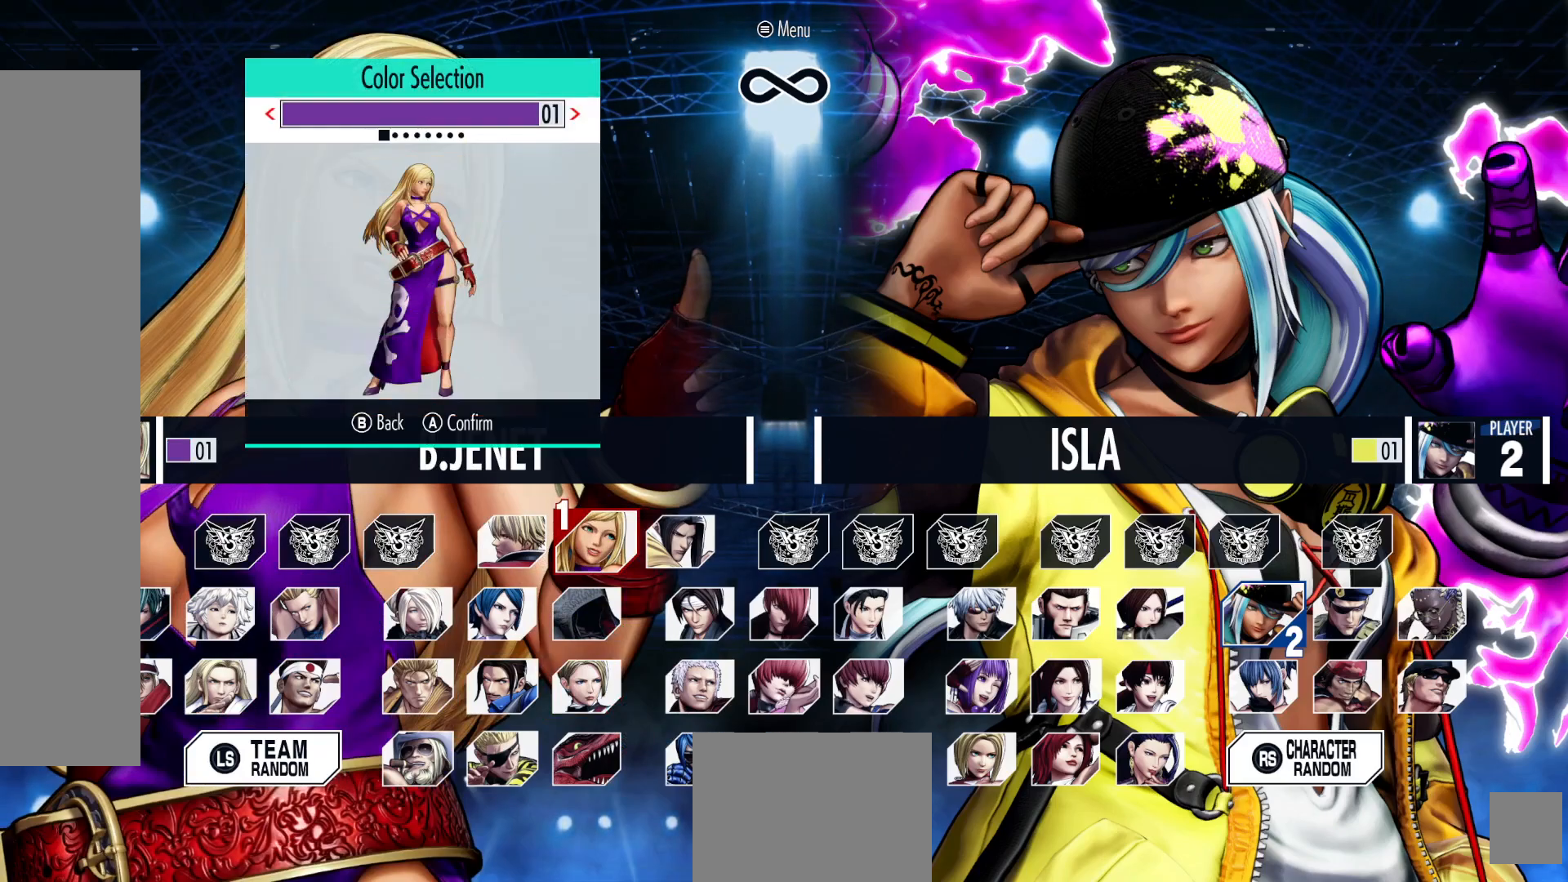
{"buttons": [], "left_stick": "center", "right_stick": "center", "events": [[67, "A", "down"], [200, "A", "up"]]}
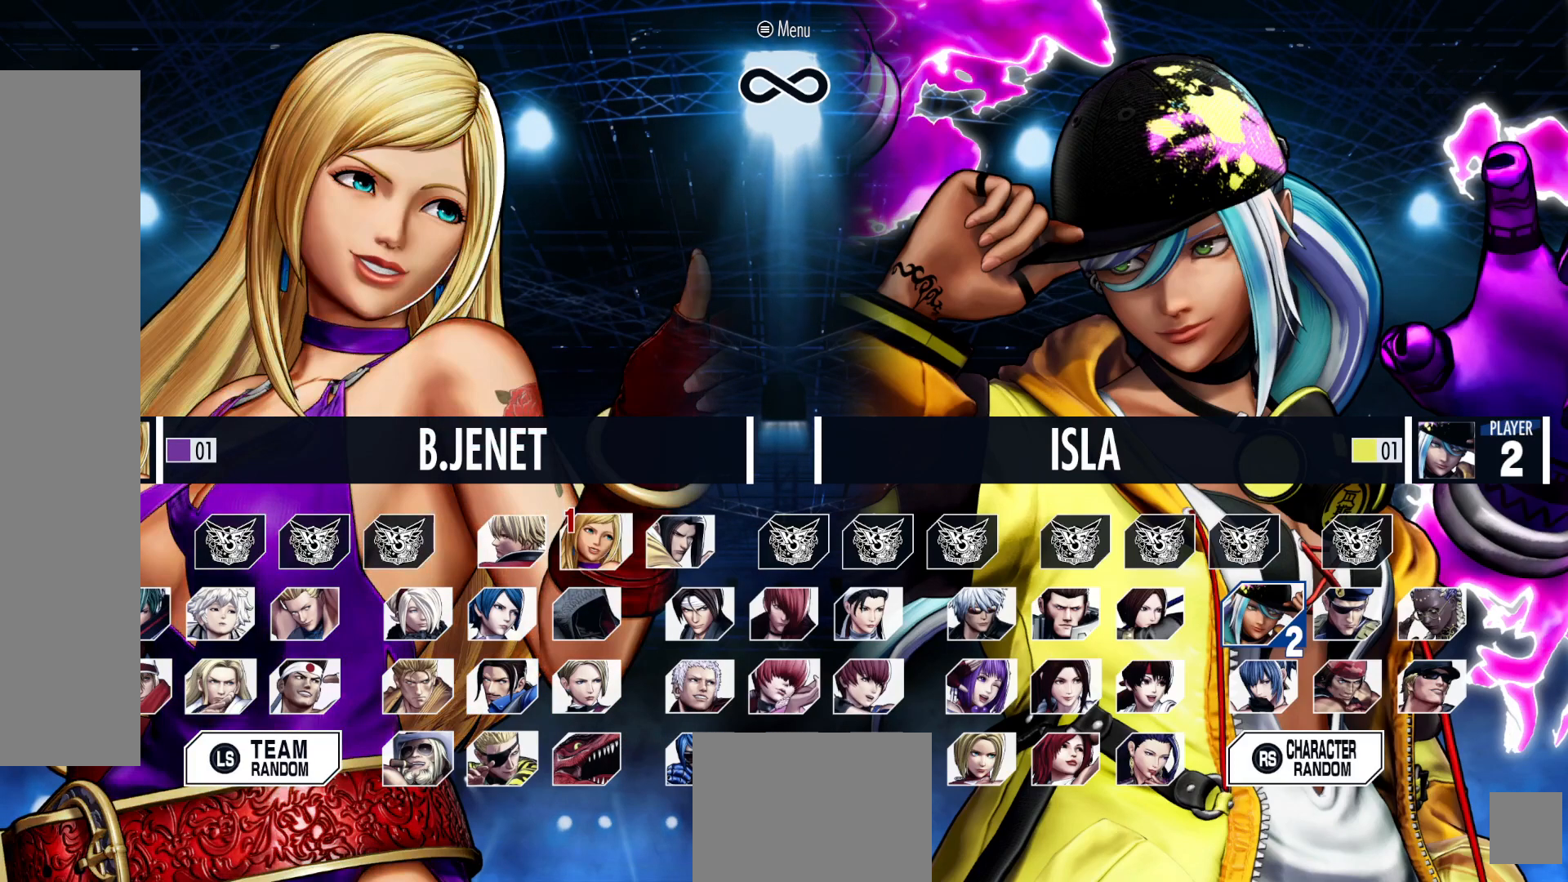
{"buttons": [], "left_stick": "center", "right_stick": "center", "events": []}
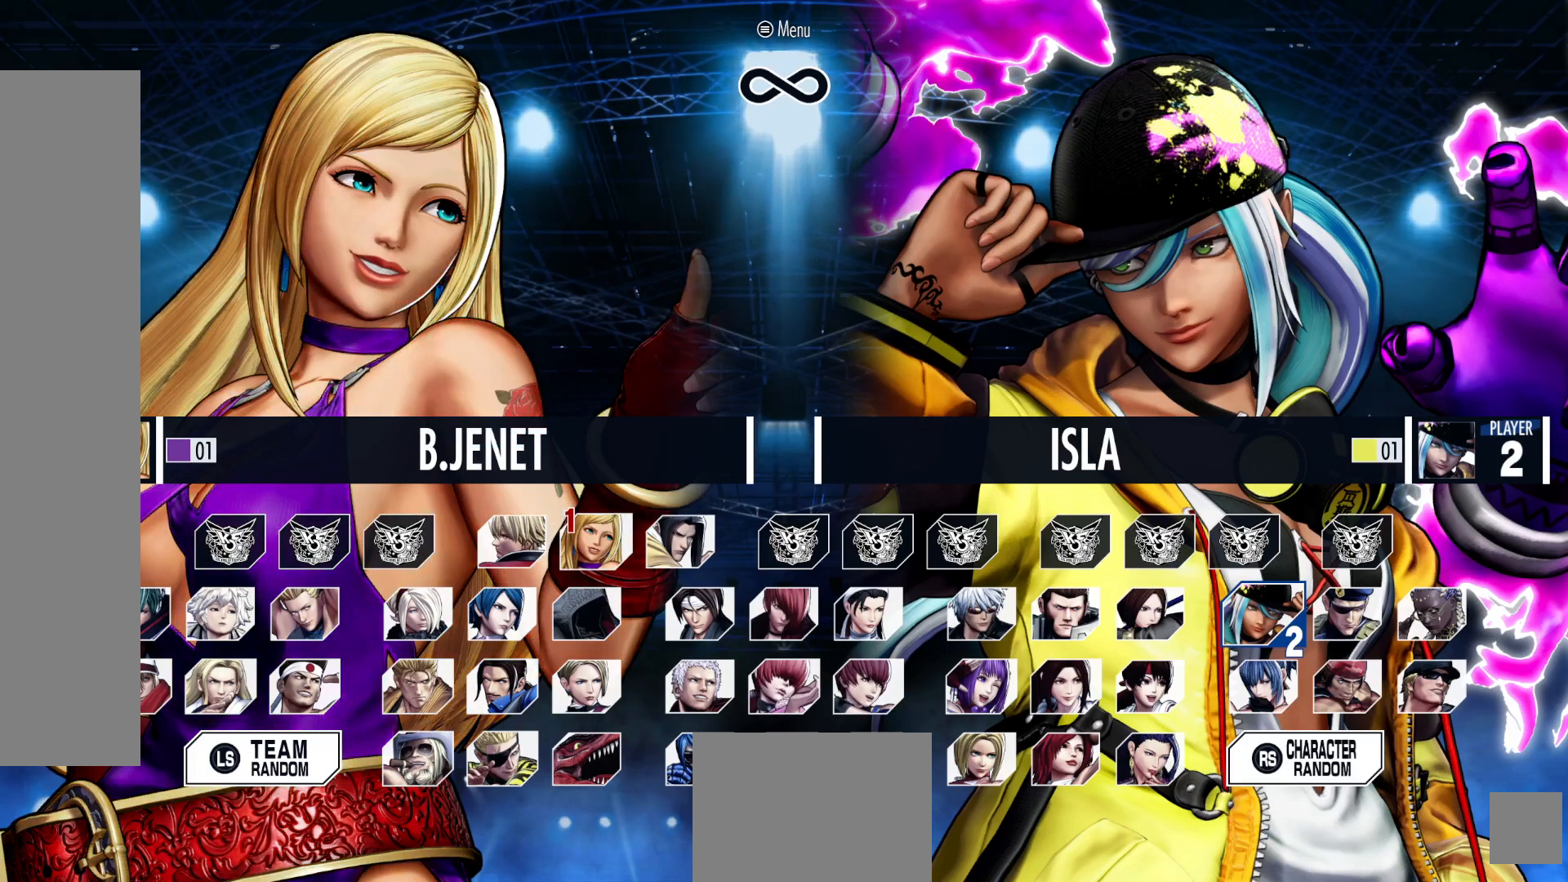
{"buttons": [], "left_stick": "center", "right_stick": "center", "events": [[33, "DPAD_DOWN", "down"], [100, "DPAD_DOWN", "up"], [183, "DPAD_DOWN", "down"], [283, "DPAD_DOWN", "up"], [317, "A", "down"], [433, "A", "up"]]}
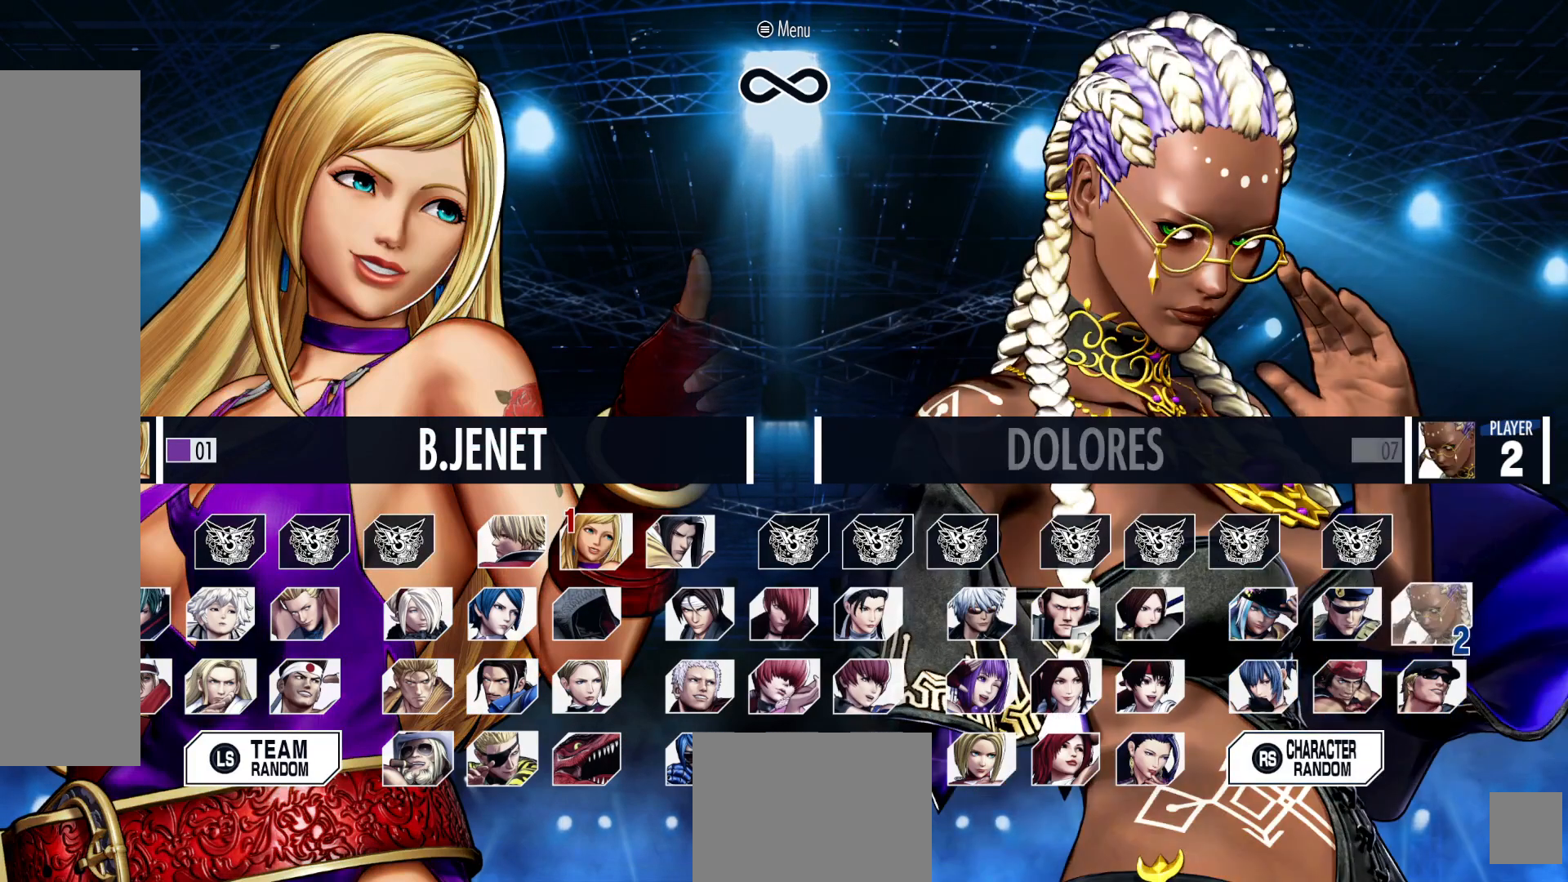
{"buttons": [], "left_stick": "center", "right_stick": "center", "events": [[17, "A", "down"], [117, "A", "up"], [217, "A", "down"], [300, "A", "up"]]}
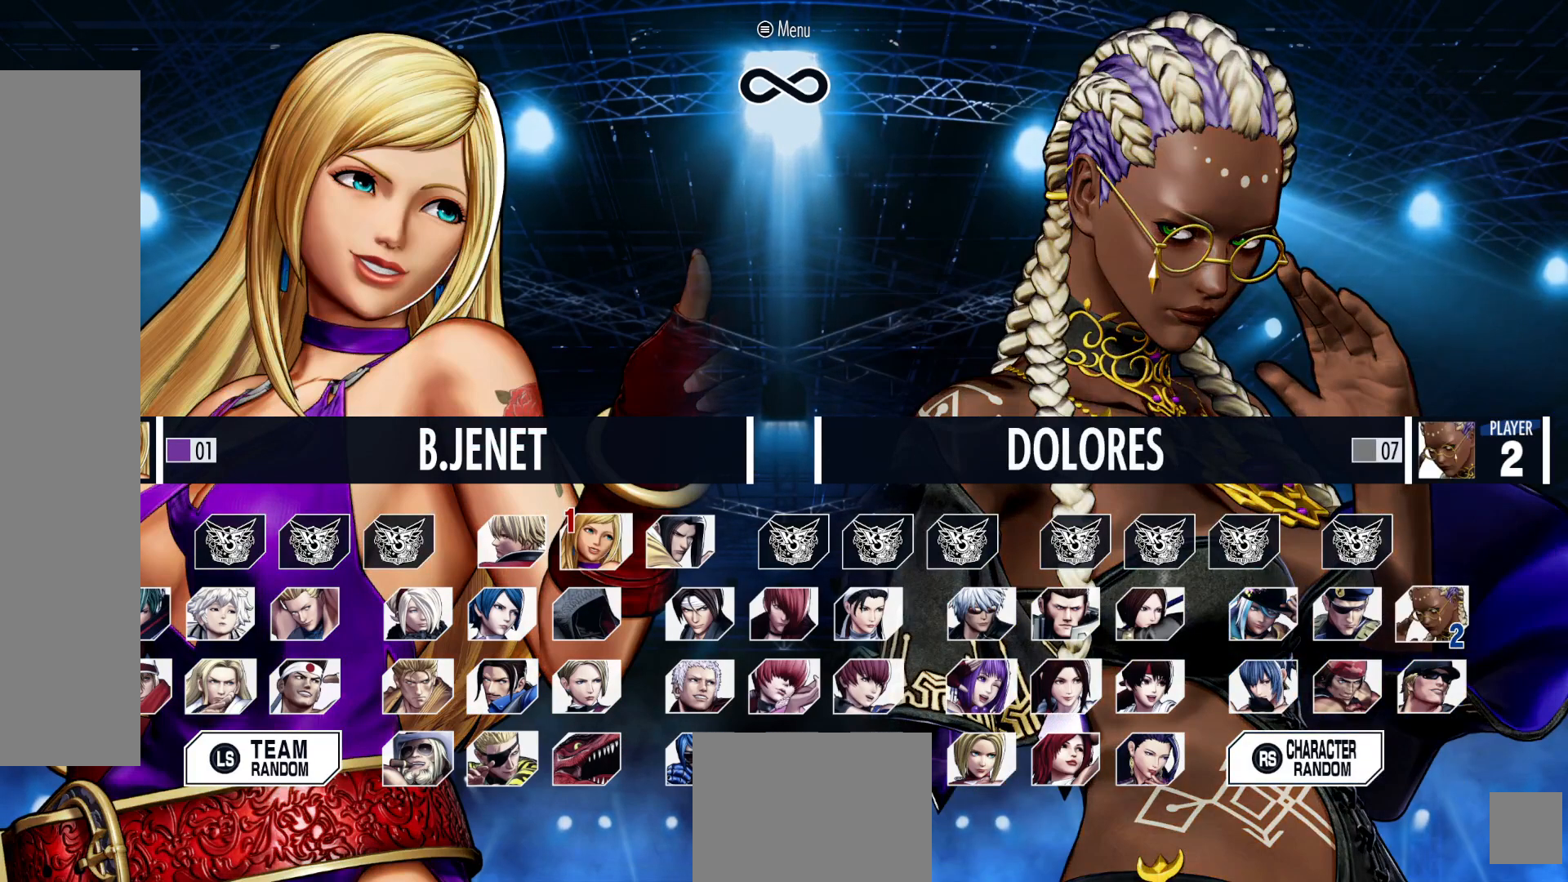
{"buttons": [], "left_stick": "center", "right_stick": "center", "events": [[367, "R1", "down"], [483, "R1", "up"]]}
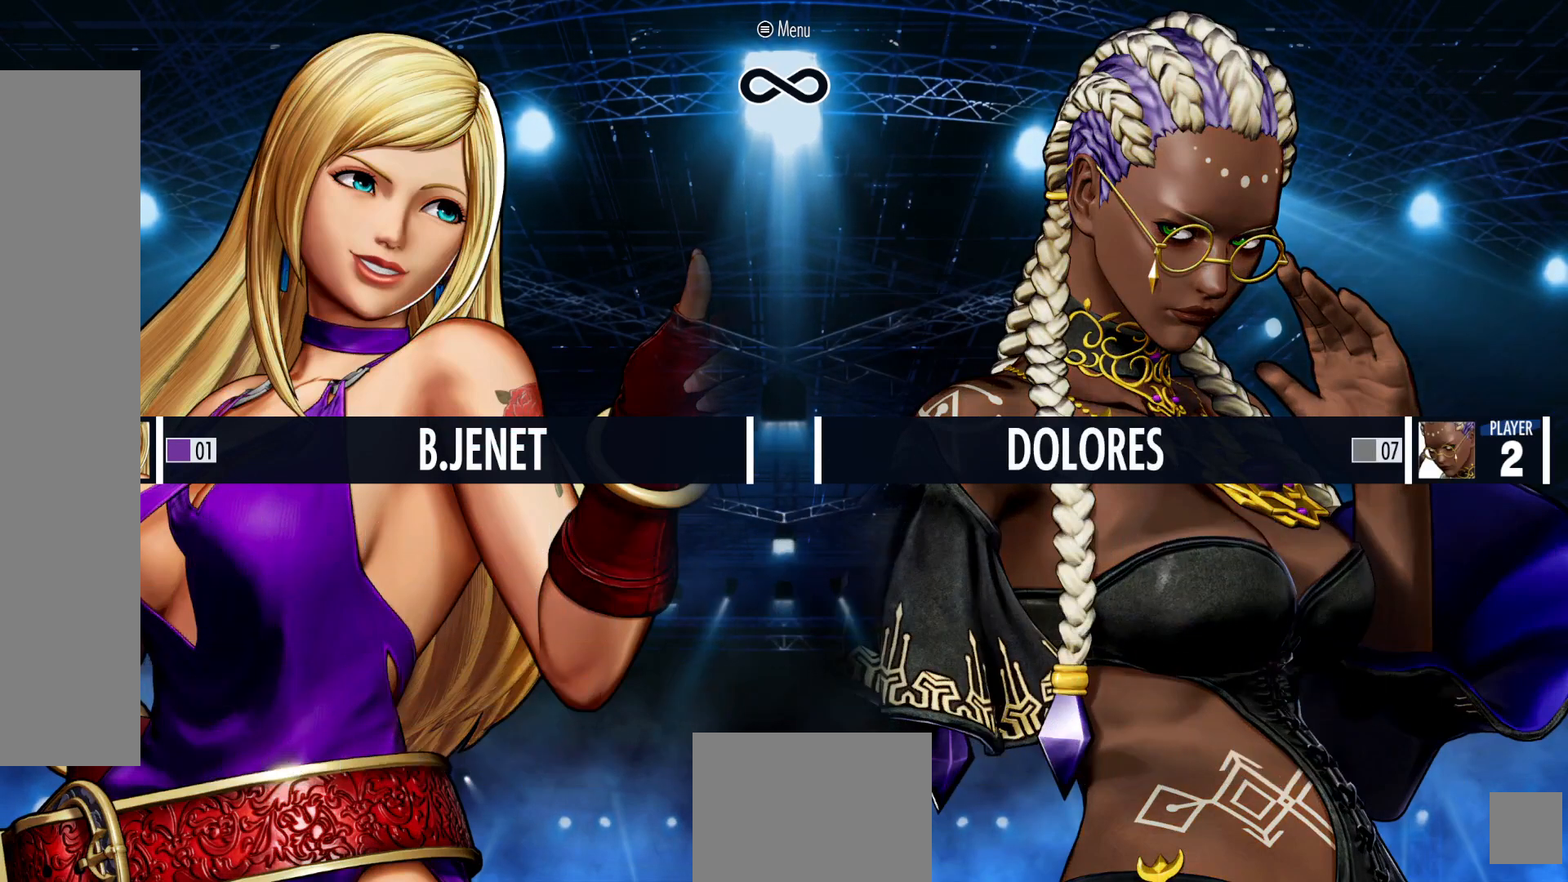
{"buttons": [], "left_stick": "center", "right_stick": "center", "events": [[267, "A", "down"], [383, "A", "up"]]}
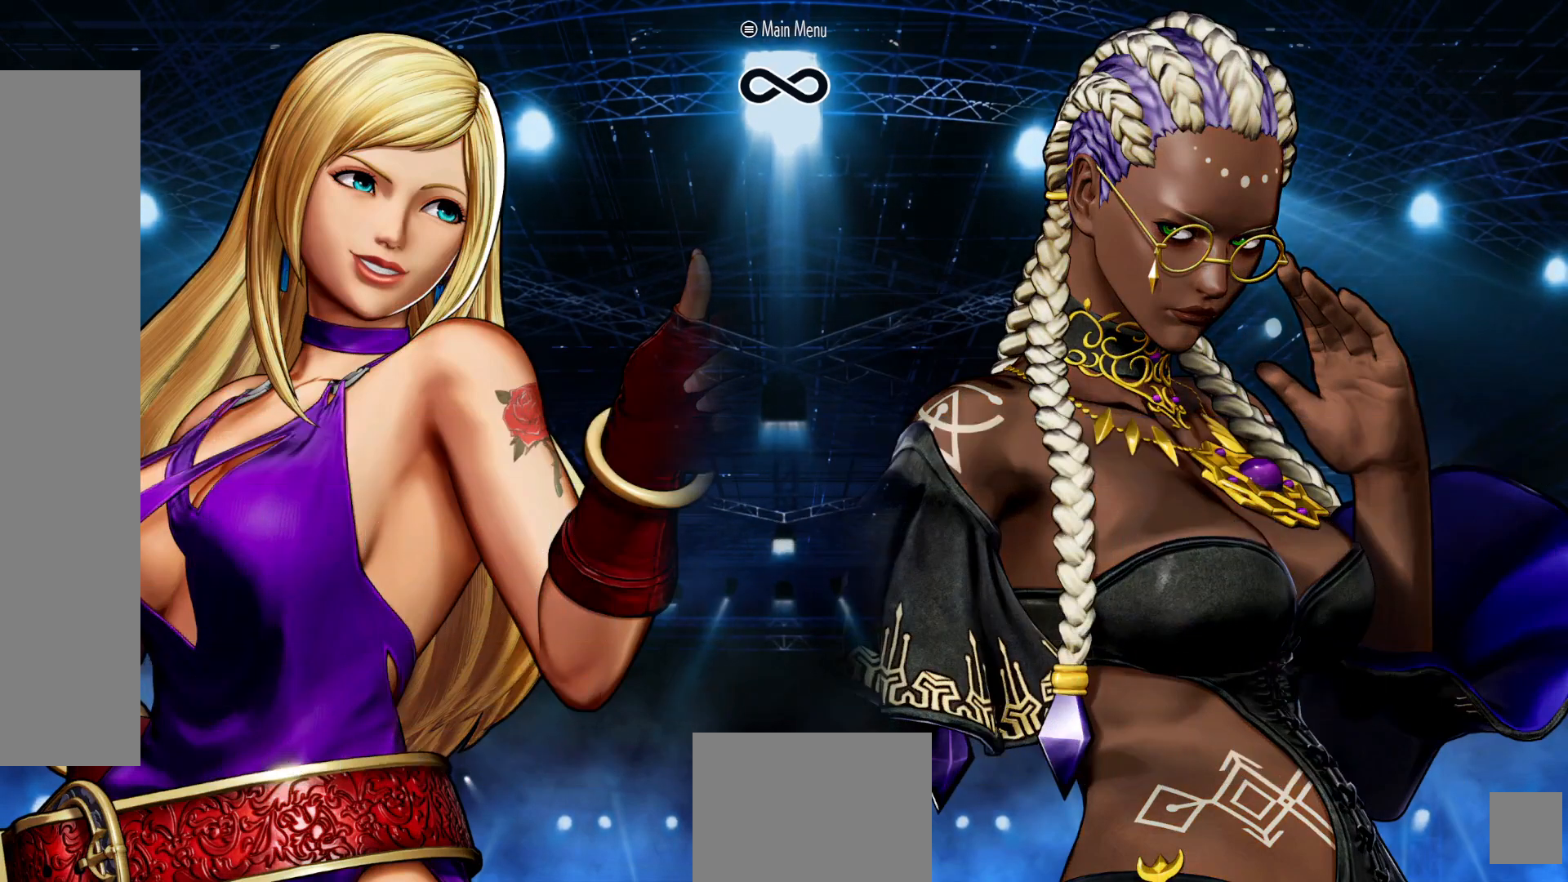
{"buttons": ["A"], "left_stick": "center", "right_stick": "center", "events": [[17, "A", "down"], [83, "A", "up"], [183, "A", "down"], [300, "A", "up"], [433, "A", "down"]]}
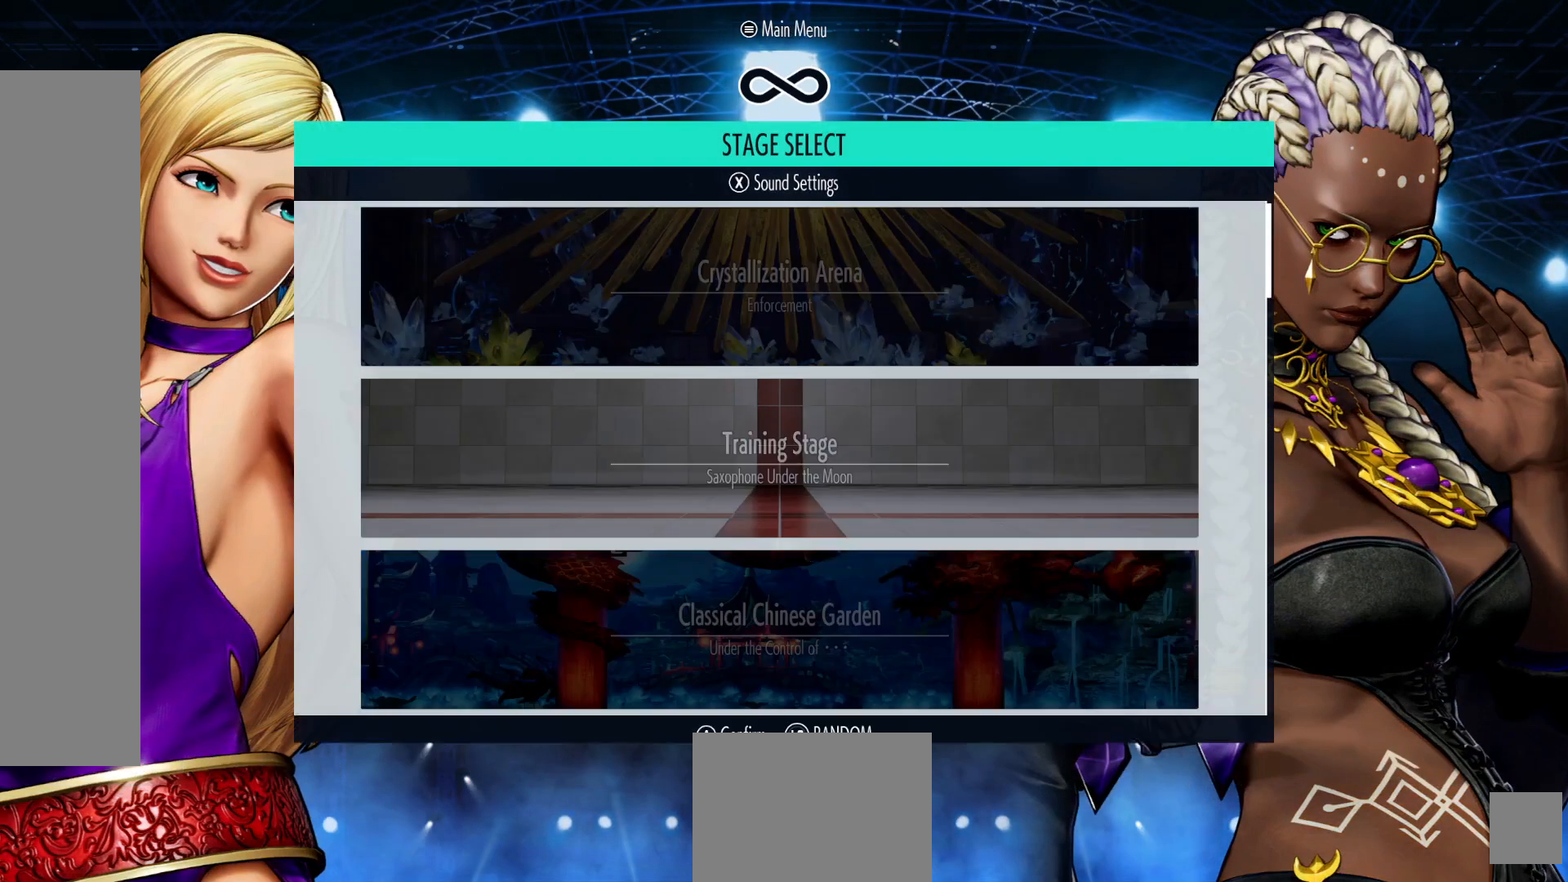
{"buttons": [], "left_stick": "center", "right_stick": "center", "events": [[50, "A", "up"]]}